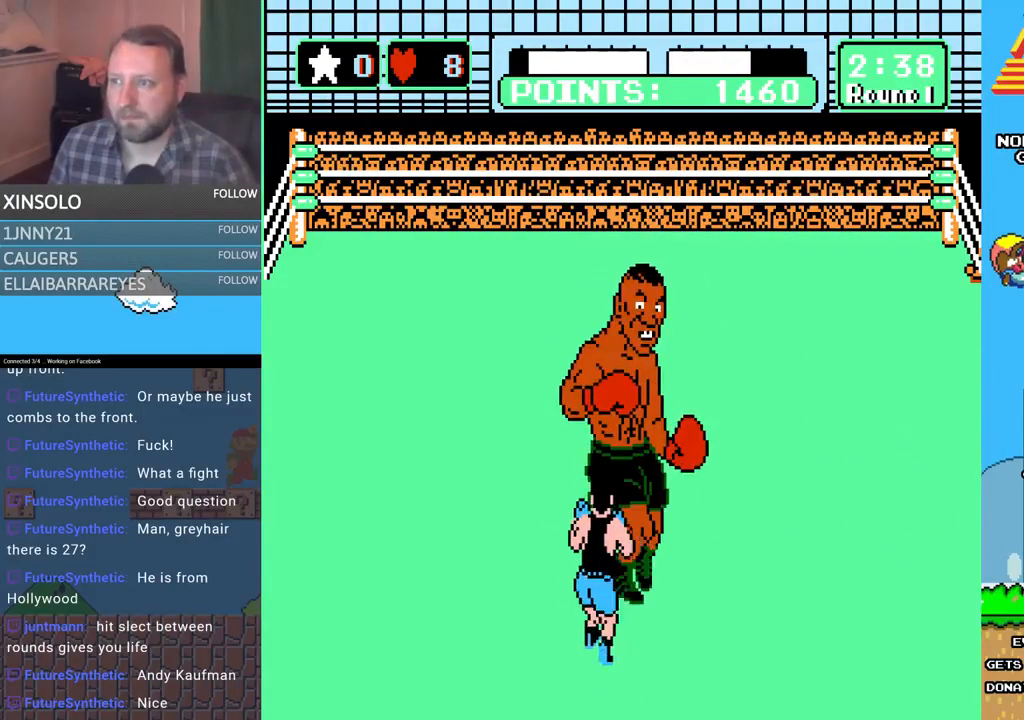
Gameplay with a controller (Xbox layout); each line is a JSON object with the inputs held at the frame after it. "events" lists button and stick changes between this image and that frame as [ms after this image, input, new state], when the widget could be followed in between. Not read: left_stick right_stick.
{"buttons": [], "events": [[67, "DPAD_LEFT", "down"], [100, "DPAD_UP", "down"], [200, "DPAD_UP", "up"], [233, "DPAD_LEFT", "up"], [367, "DPAD_UP", "down"], [467, "DPAD_UP", "up"]]}
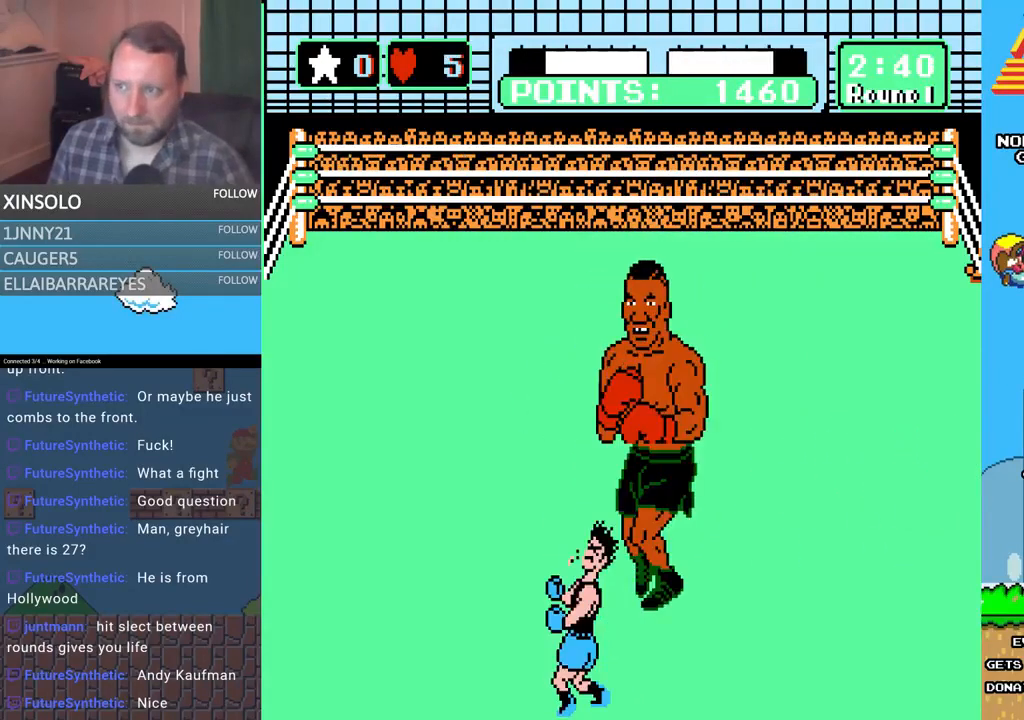
{"buttons": [], "events": []}
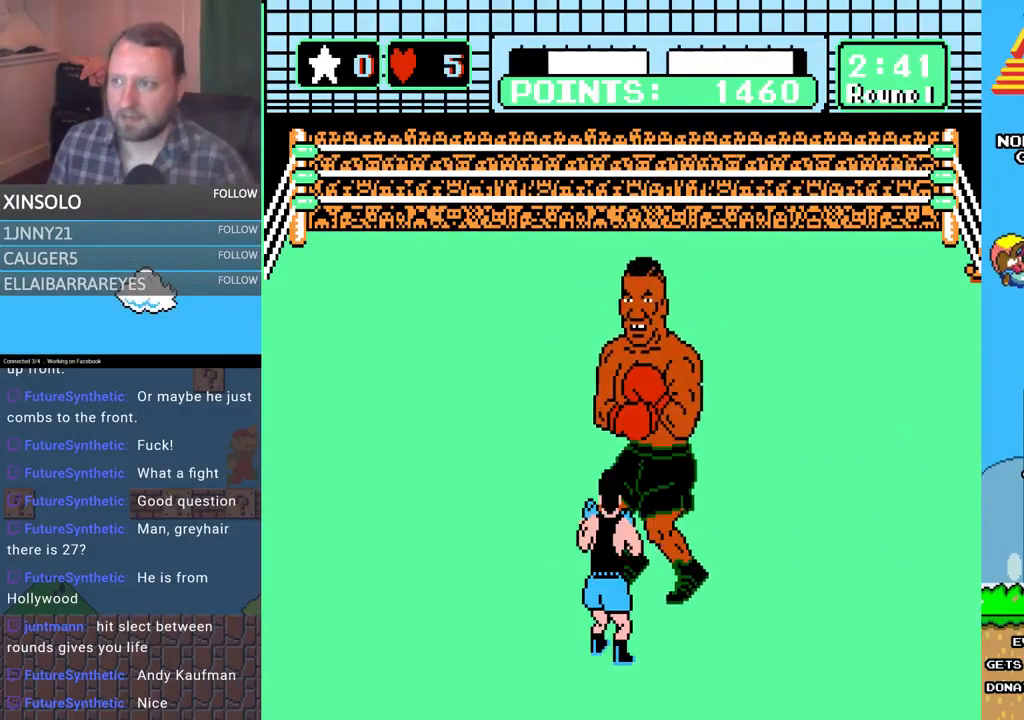
{"buttons": [], "events": [[133, "DPAD_LEFT", "down"], [433, "DPAD_LEFT", "up"]]}
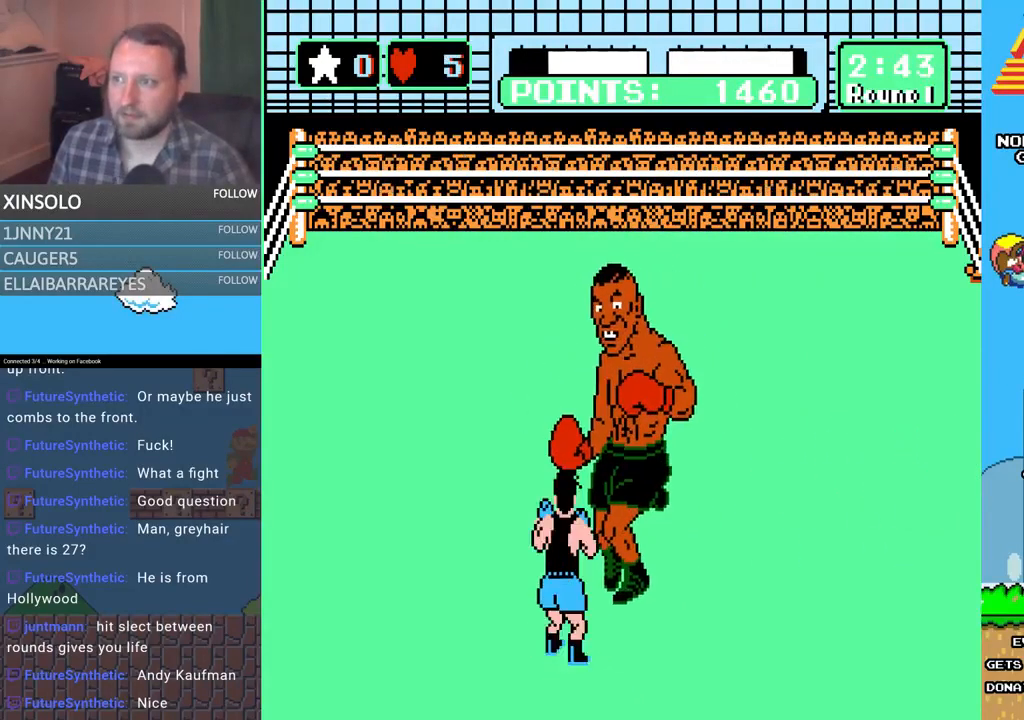
{"buttons": ["A"], "events": [[267, "DPAD_UP", "down"], [367, "A", "down"], [500, "DPAD_UP", "up"]]}
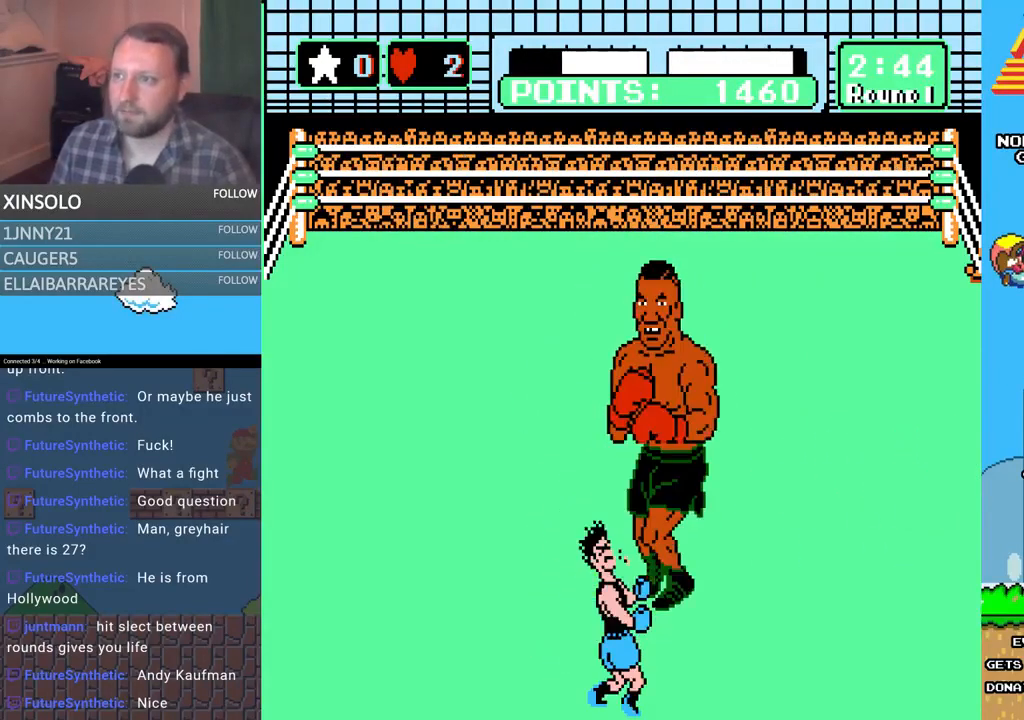
{"buttons": [], "events": [[33, "A", "up"]]}
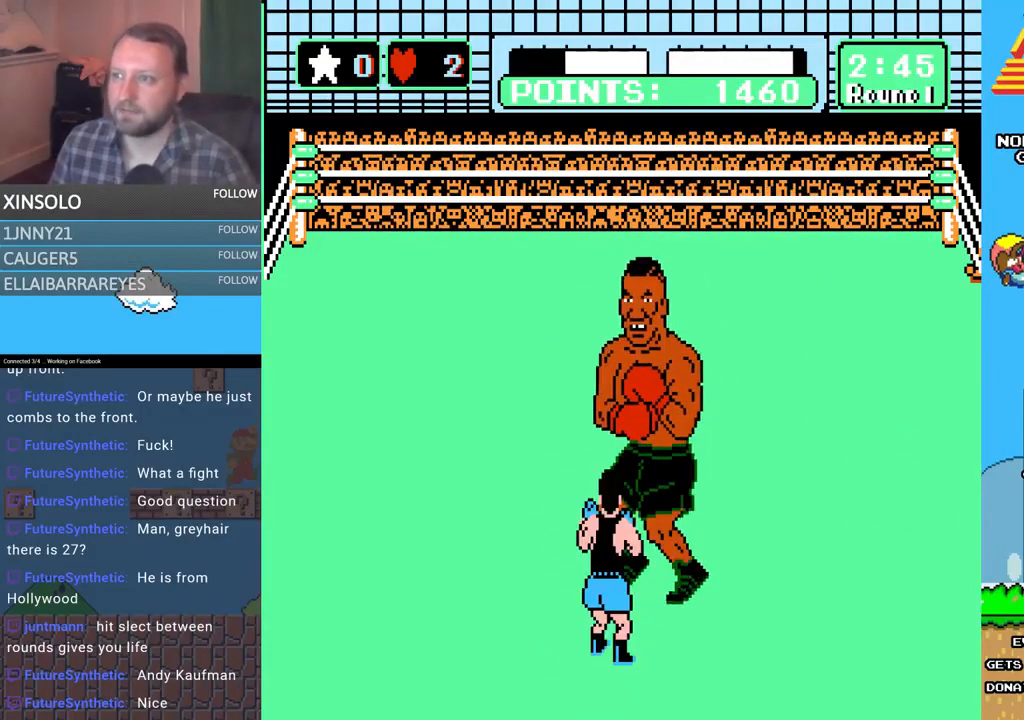
{"buttons": ["DPAD_LEFT"], "events": [[500, "DPAD_LEFT", "down"]]}
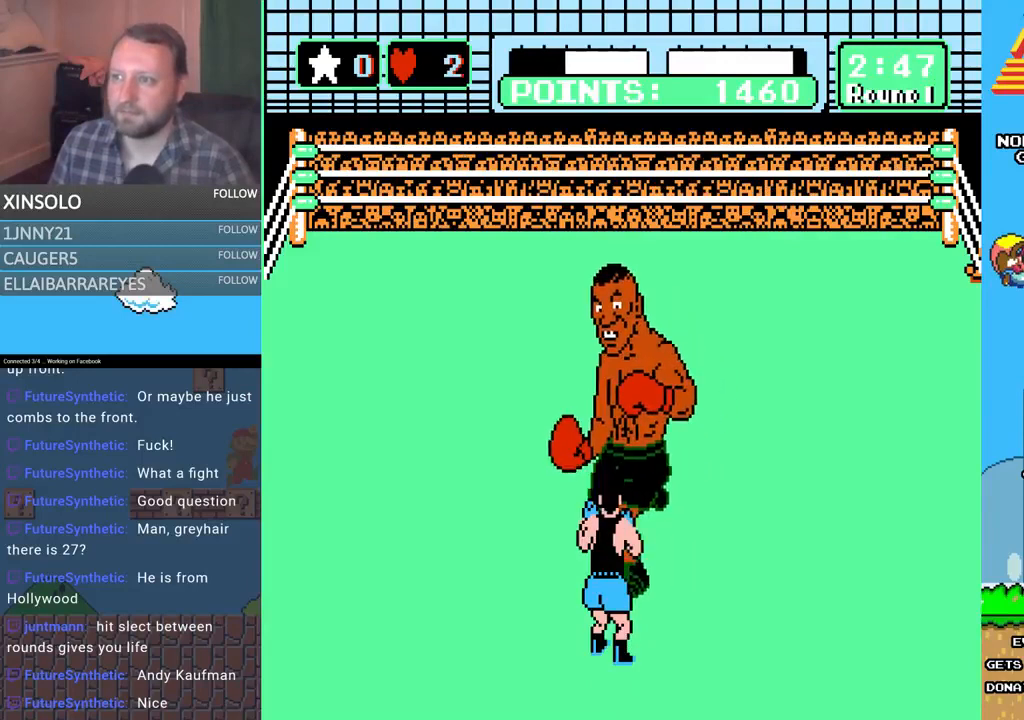
{"buttons": ["A", "DPAD_UP"], "events": [[33, "DPAD_UP", "down"], [133, "DPAD_LEFT", "up"], [133, "DPAD_UP", "up"], [233, "DPAD_UP", "down"], [300, "A", "down"], [300, "DPAD_RIGHT", "down"], [400, "DPAD_RIGHT", "up"]]}
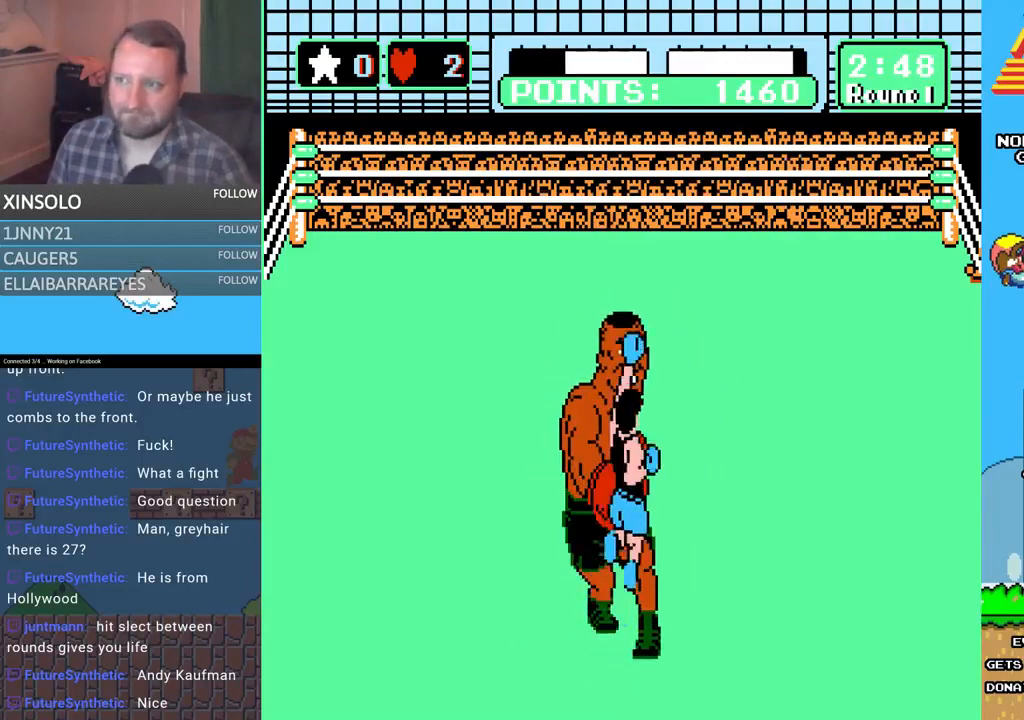
{"buttons": ["B", "DPAD_UP"], "events": [[67, "A", "up"], [133, "B", "down"]]}
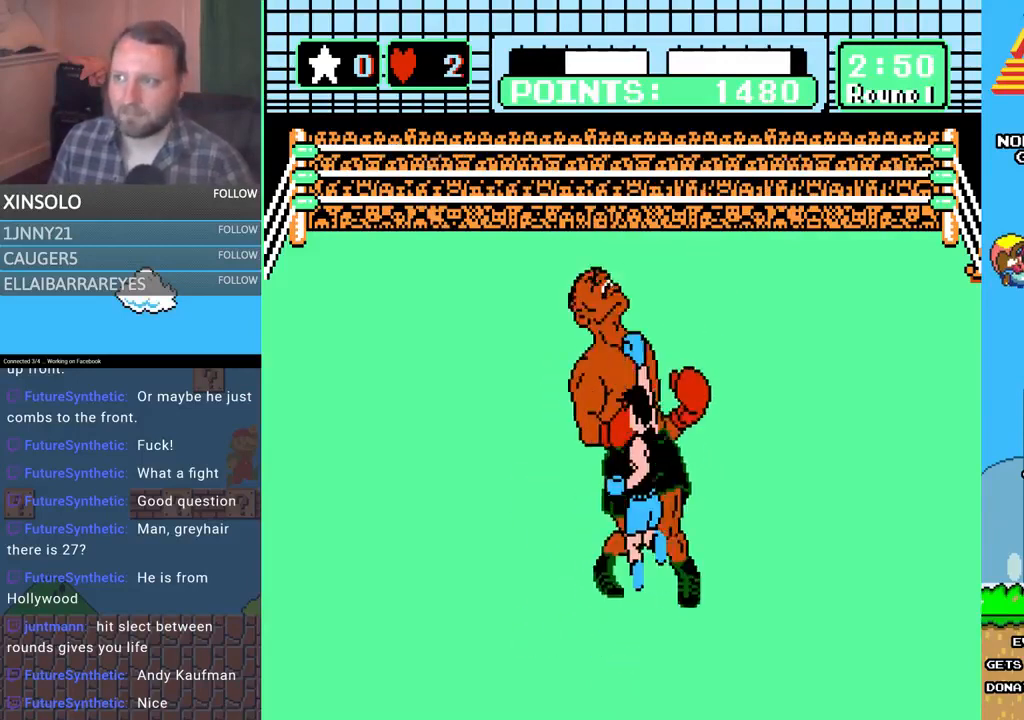
{"buttons": [], "events": [[100, "B", "up"], [133, "A", "down"], [367, "A", "up"], [367, "DPAD_UP", "up"]]}
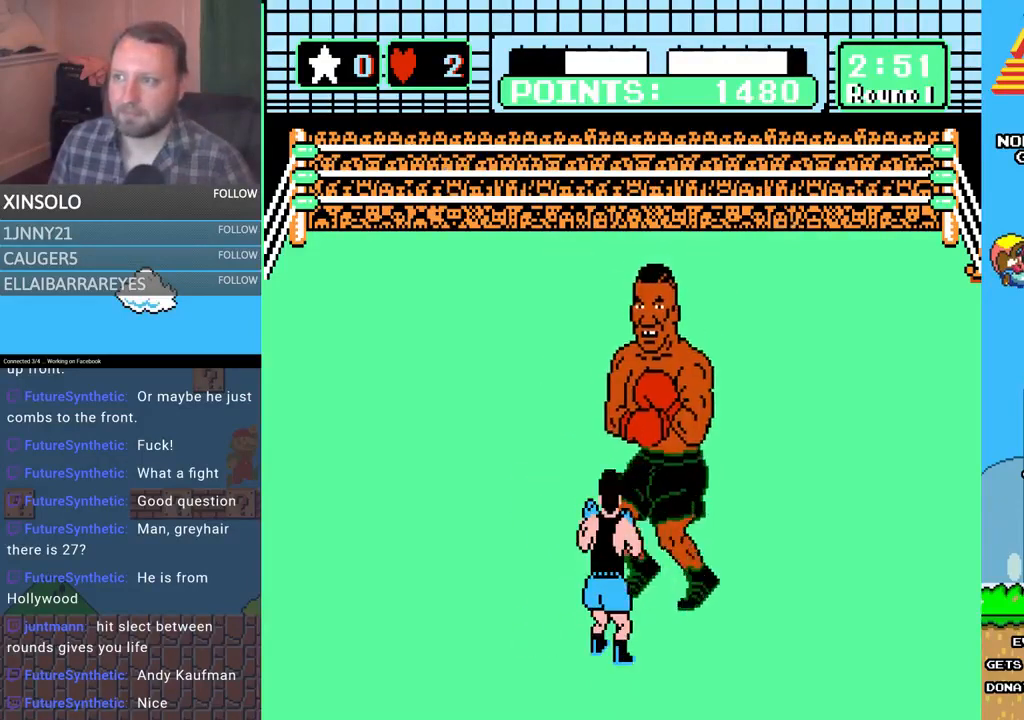
{"buttons": [], "events": [[333, "DPAD_LEFT", "down"], [367, "DPAD_UP", "down"], [433, "DPAD_UP", "up"], [500, "DPAD_LEFT", "up"]]}
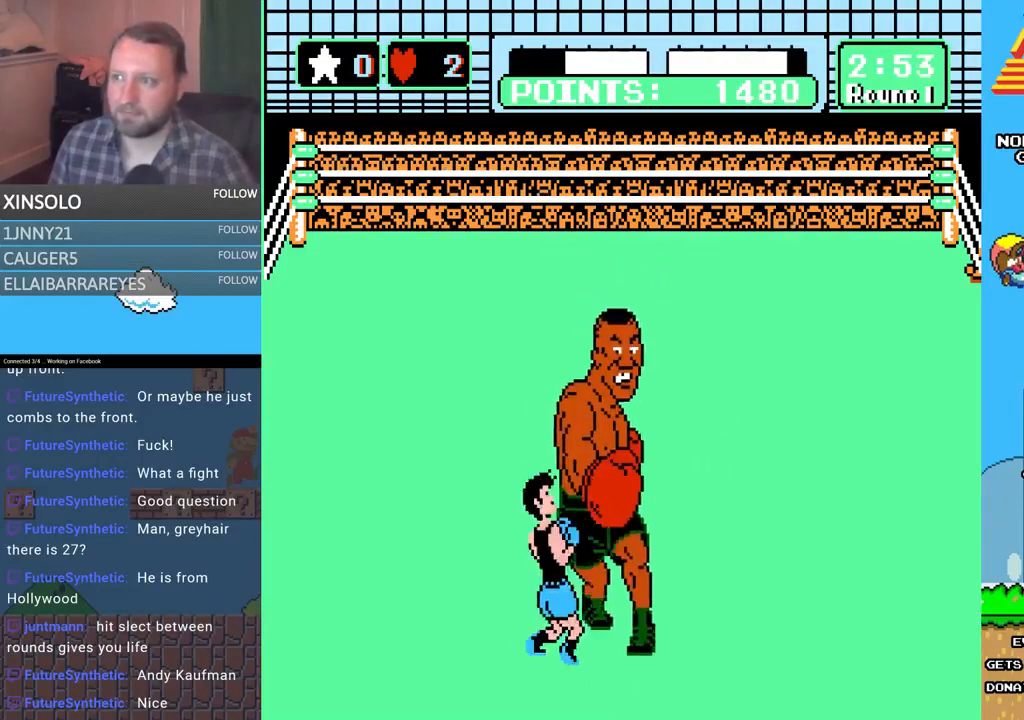
{"buttons": ["DPAD_UP"], "events": [[67, "DPAD_RIGHT", "down"], [67, "DPAD_UP", "down"], [133, "A", "down"], [233, "DPAD_RIGHT", "up"], [500, "A", "up"]]}
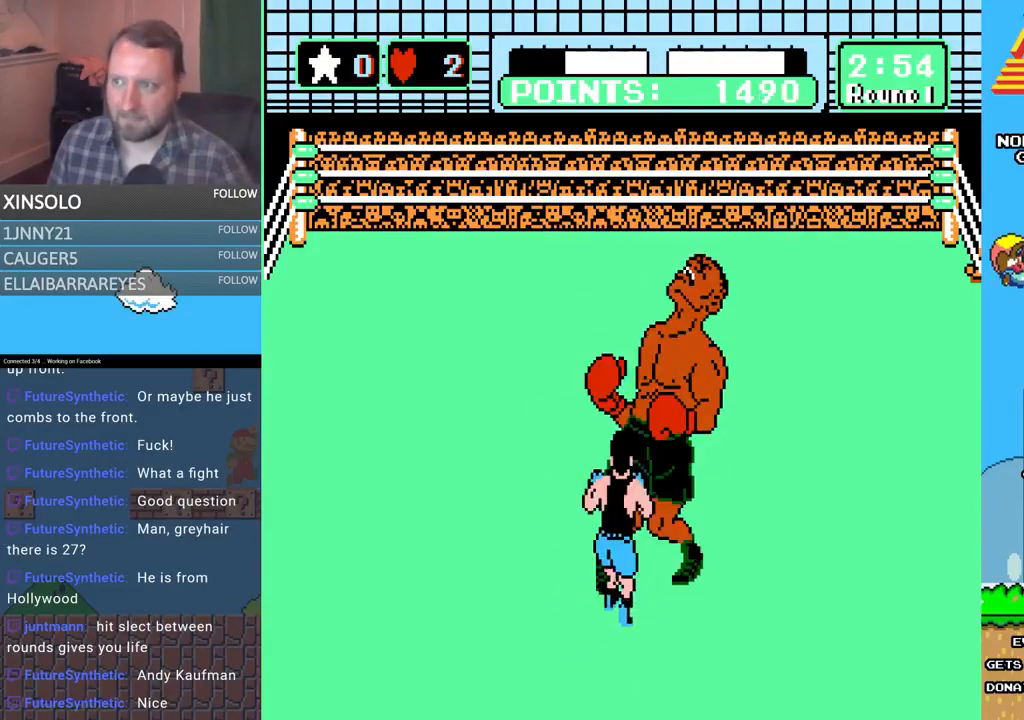
{"buttons": [], "events": [[67, "B", "down"], [467, "B", "up"], [500, "DPAD_UP", "up"]]}
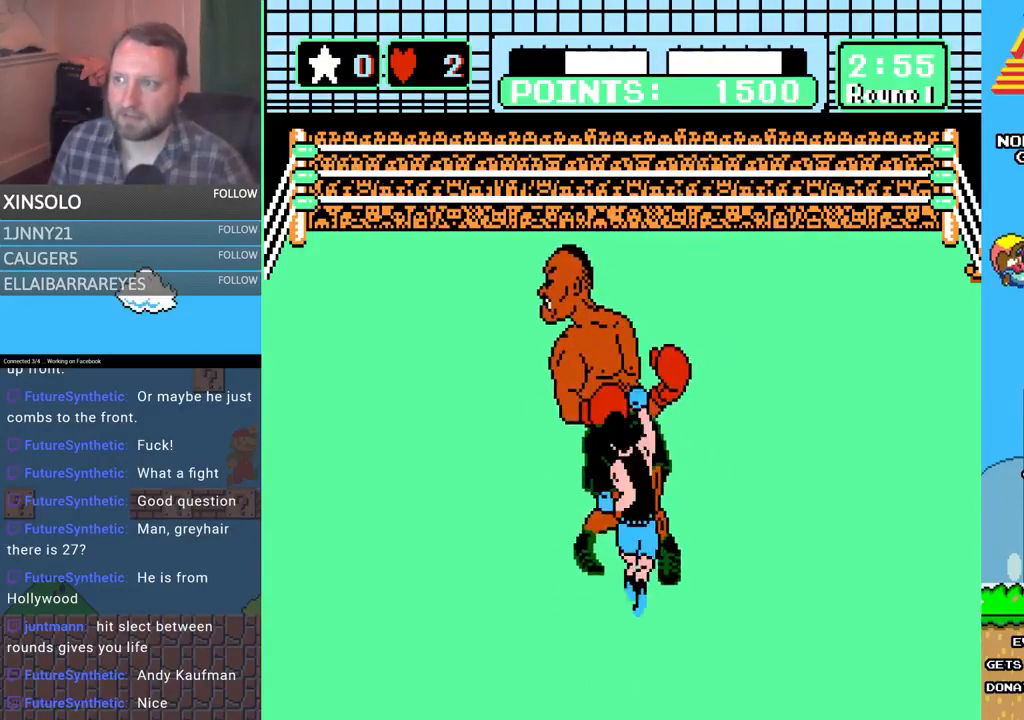
{"buttons": [], "events": []}
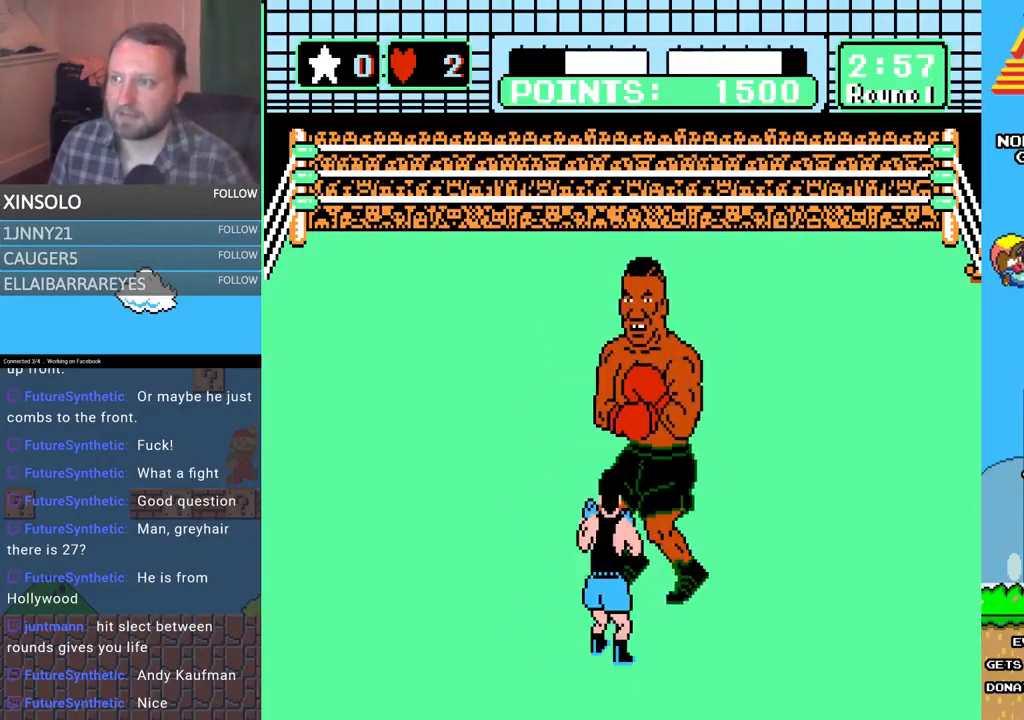
{"buttons": [], "events": [[33, "DPAD_LEFT", "down"], [133, "DPAD_UP", "down"], [167, "DPAD_UP", "up"], [233, "DPAD_LEFT", "up"]]}
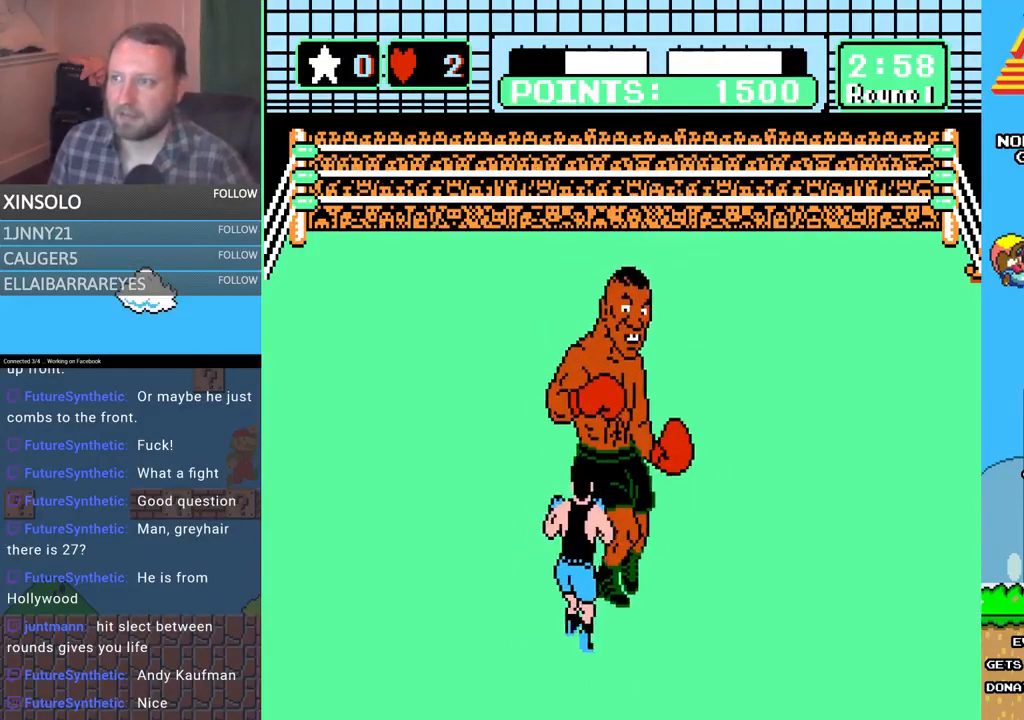
{"buttons": [], "events": [[33, "DPAD_LEFT", "down"], [67, "DPAD_UP", "down"], [233, "DPAD_UP", "up"], [267, "DPAD_LEFT", "up"]]}
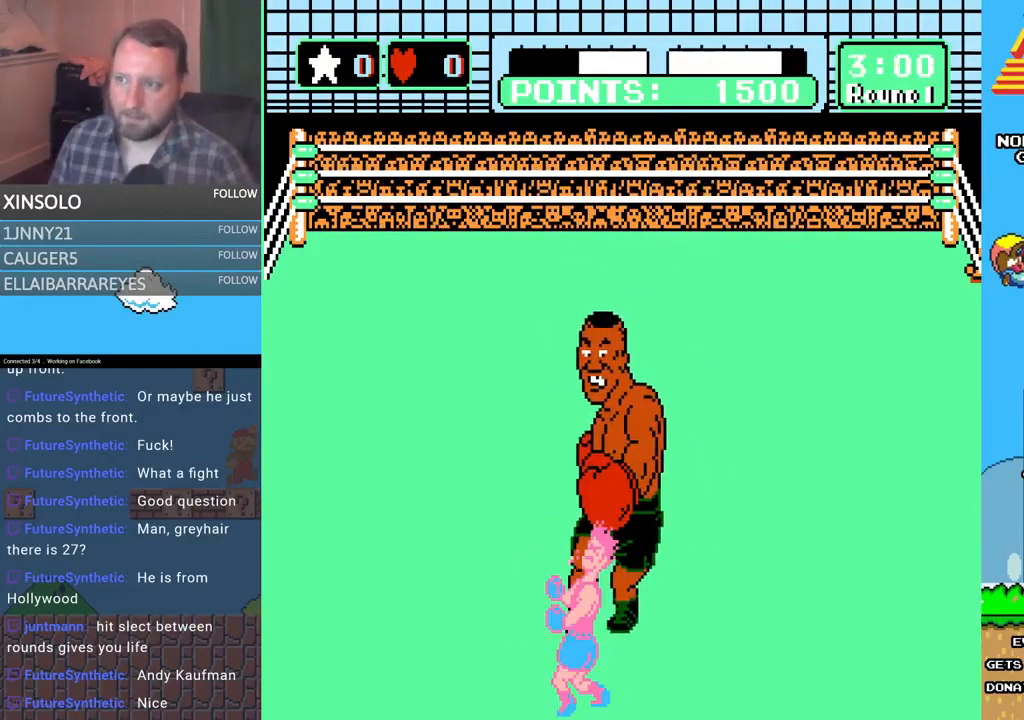
{"buttons": [], "events": []}
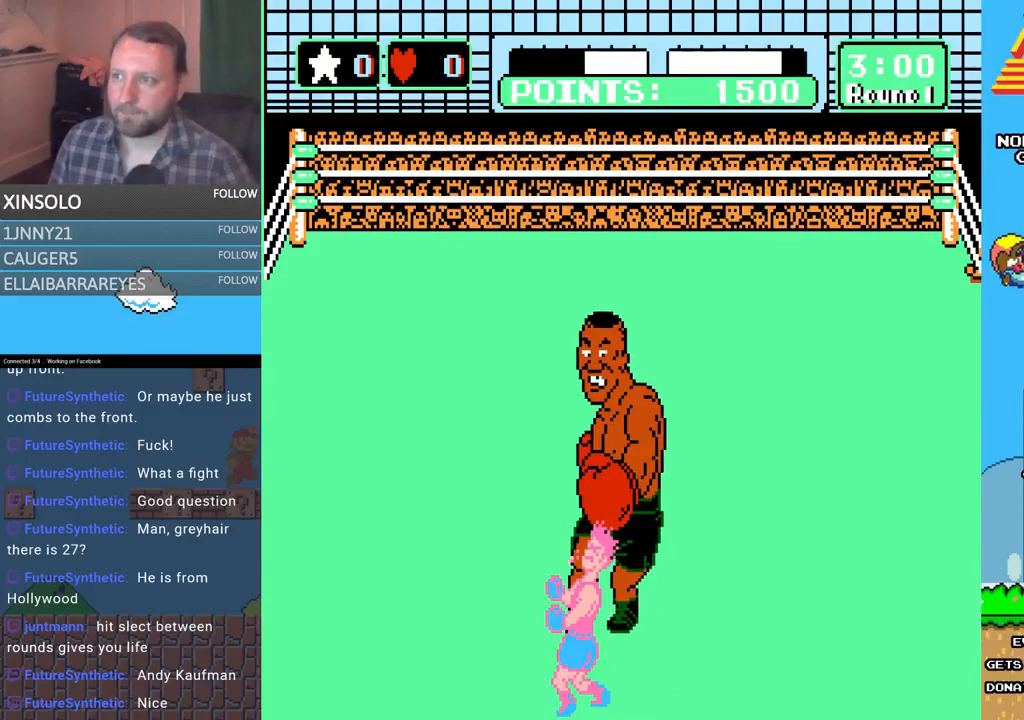
{"buttons": [], "events": []}
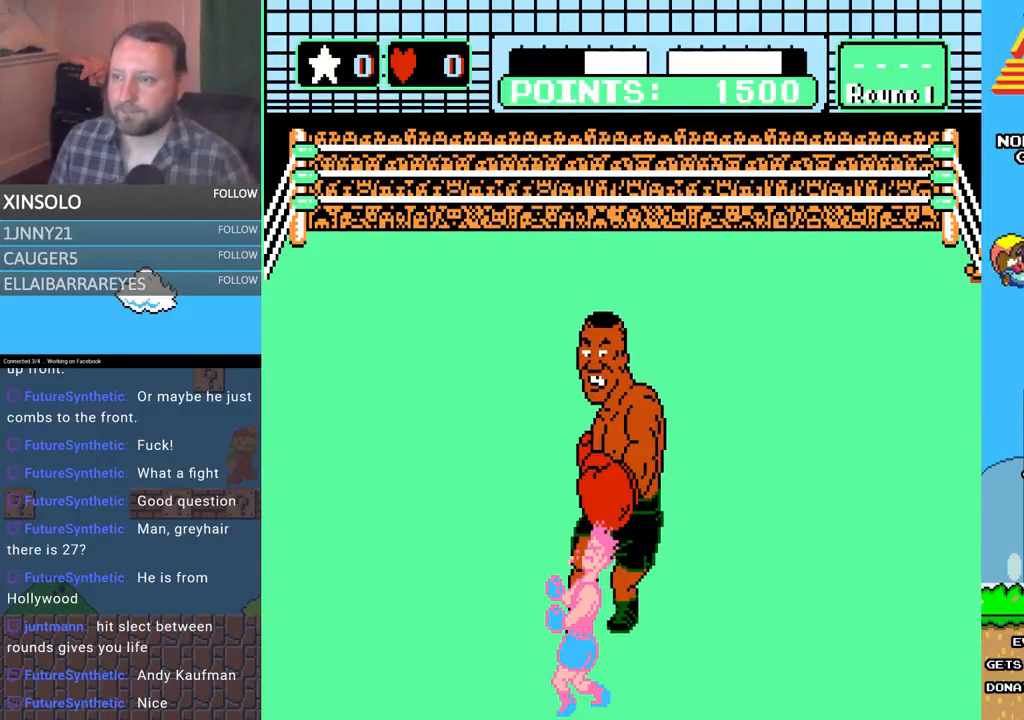
{"buttons": [], "events": []}
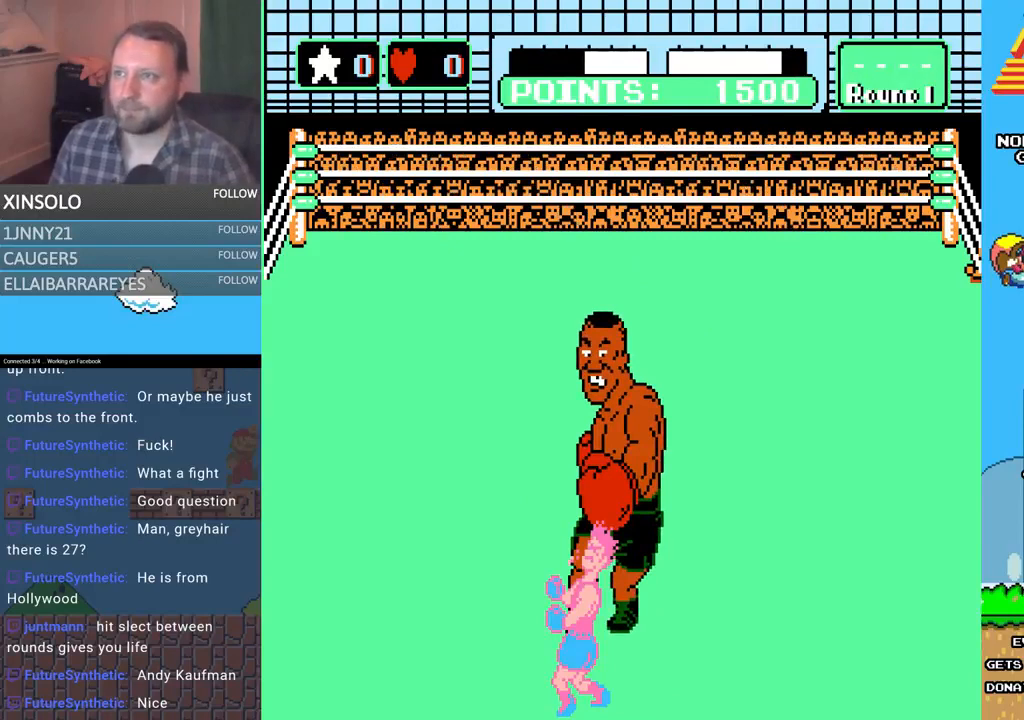
{"buttons": [], "events": [[133, "SELECT", "down"], [267, "SELECT", "up"], [333, "SELECT", "down"], [467, "SELECT", "up"]]}